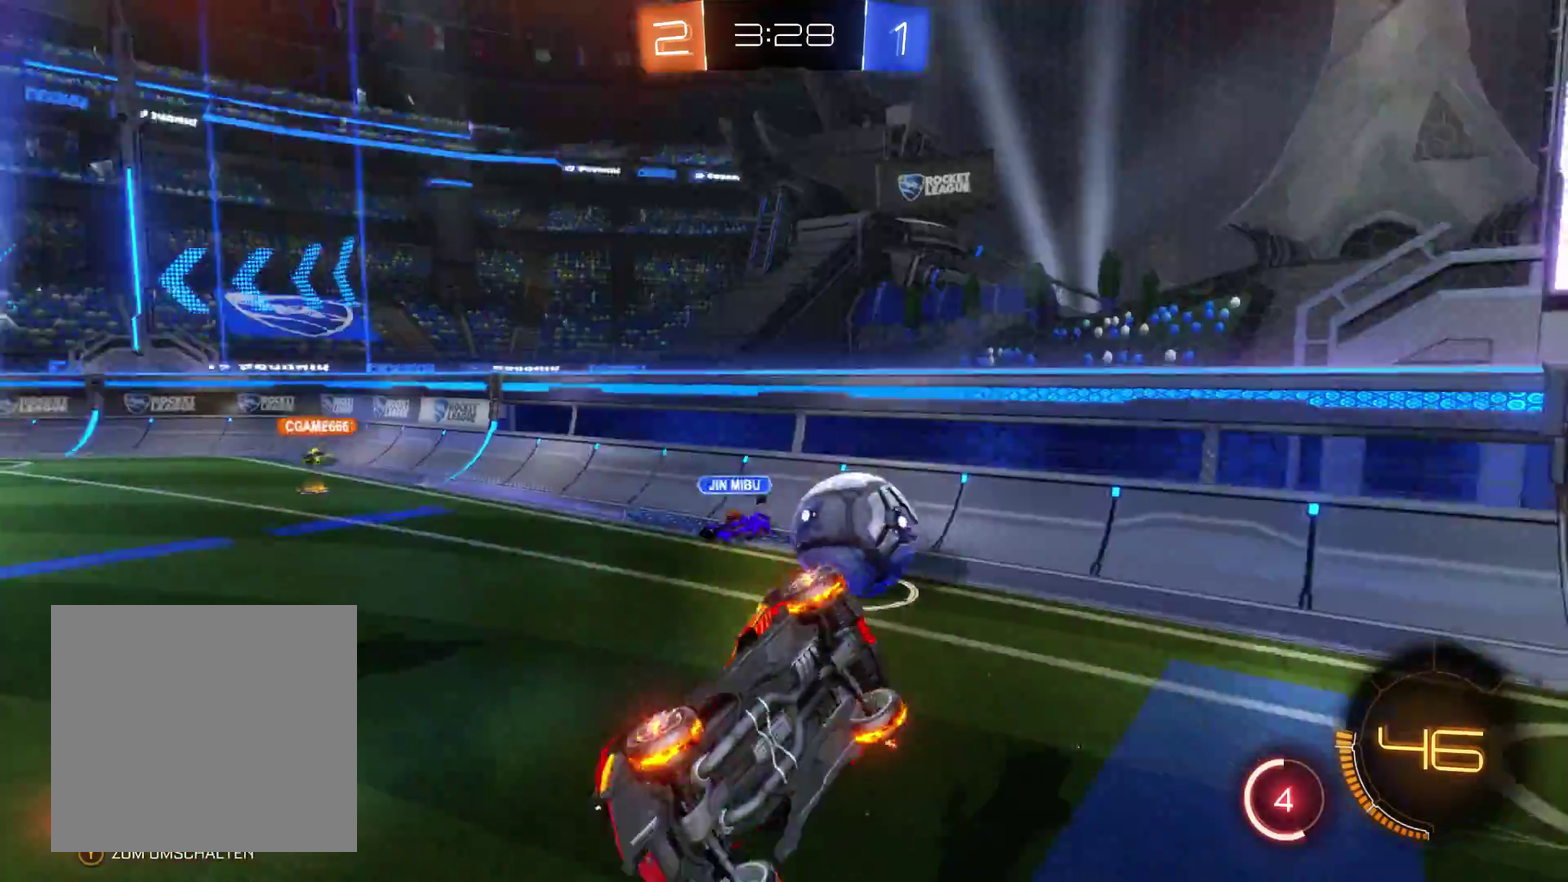
Gameplay with a controller (Xbox layout); each line is a JSON object with the inputs held at the frame after it. "events" lists button and stick changes between this image and that frame as [ms after this image, input, new state], when the widget could be followed in between.
{"buttons": [], "left_stick": "center", "right_stick": "center", "events": [[33, "R2", "up"]]}
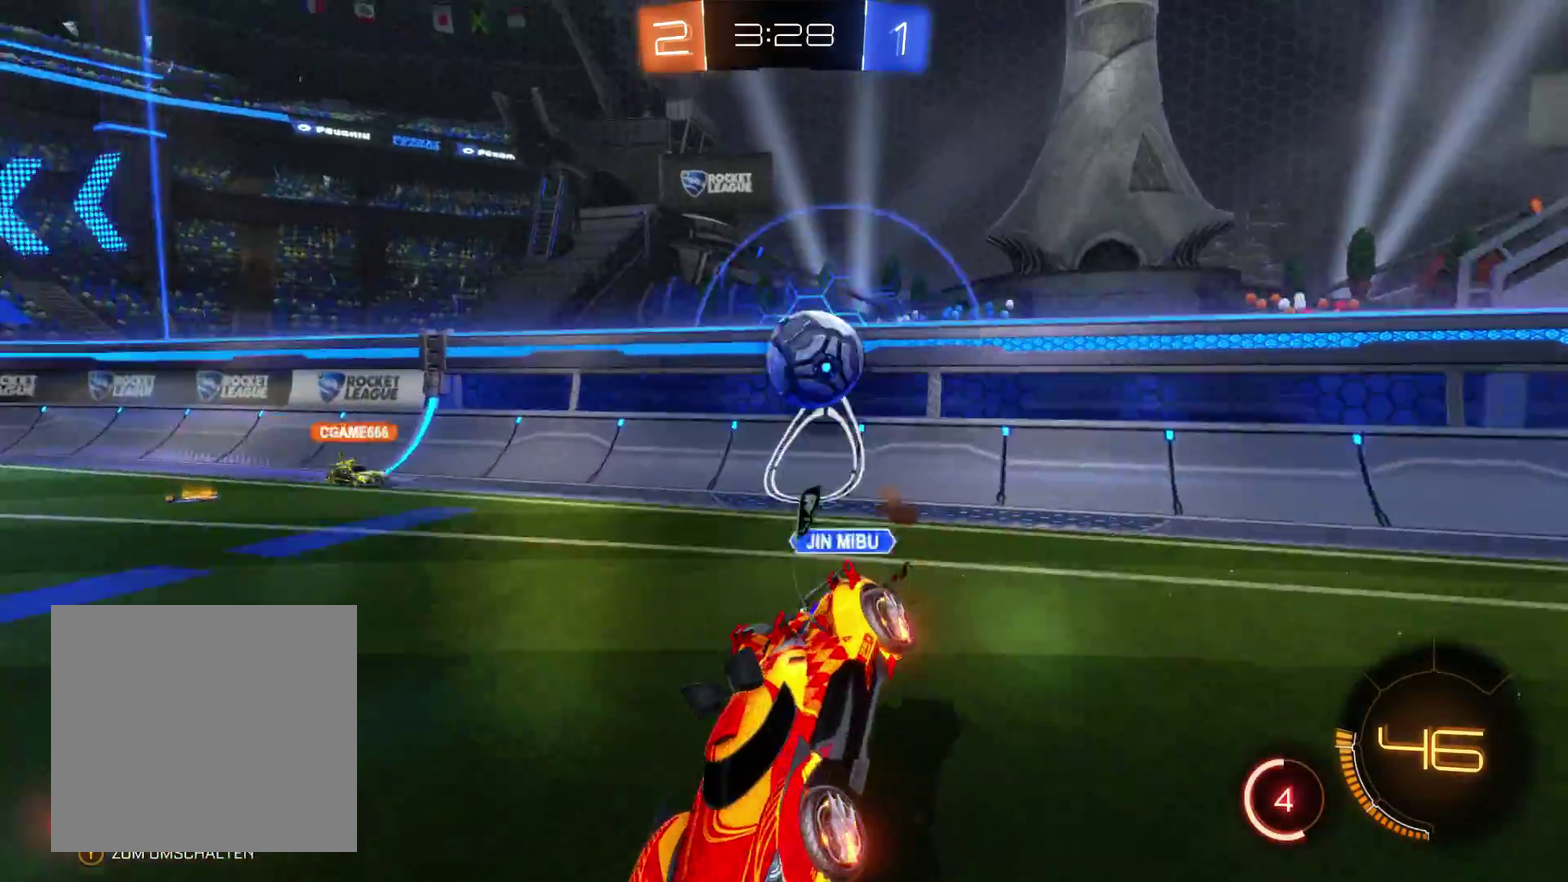
{"buttons": ["R2"], "left_stick": "center", "right_stick": "center", "events": [[367, "R2", "down"]]}
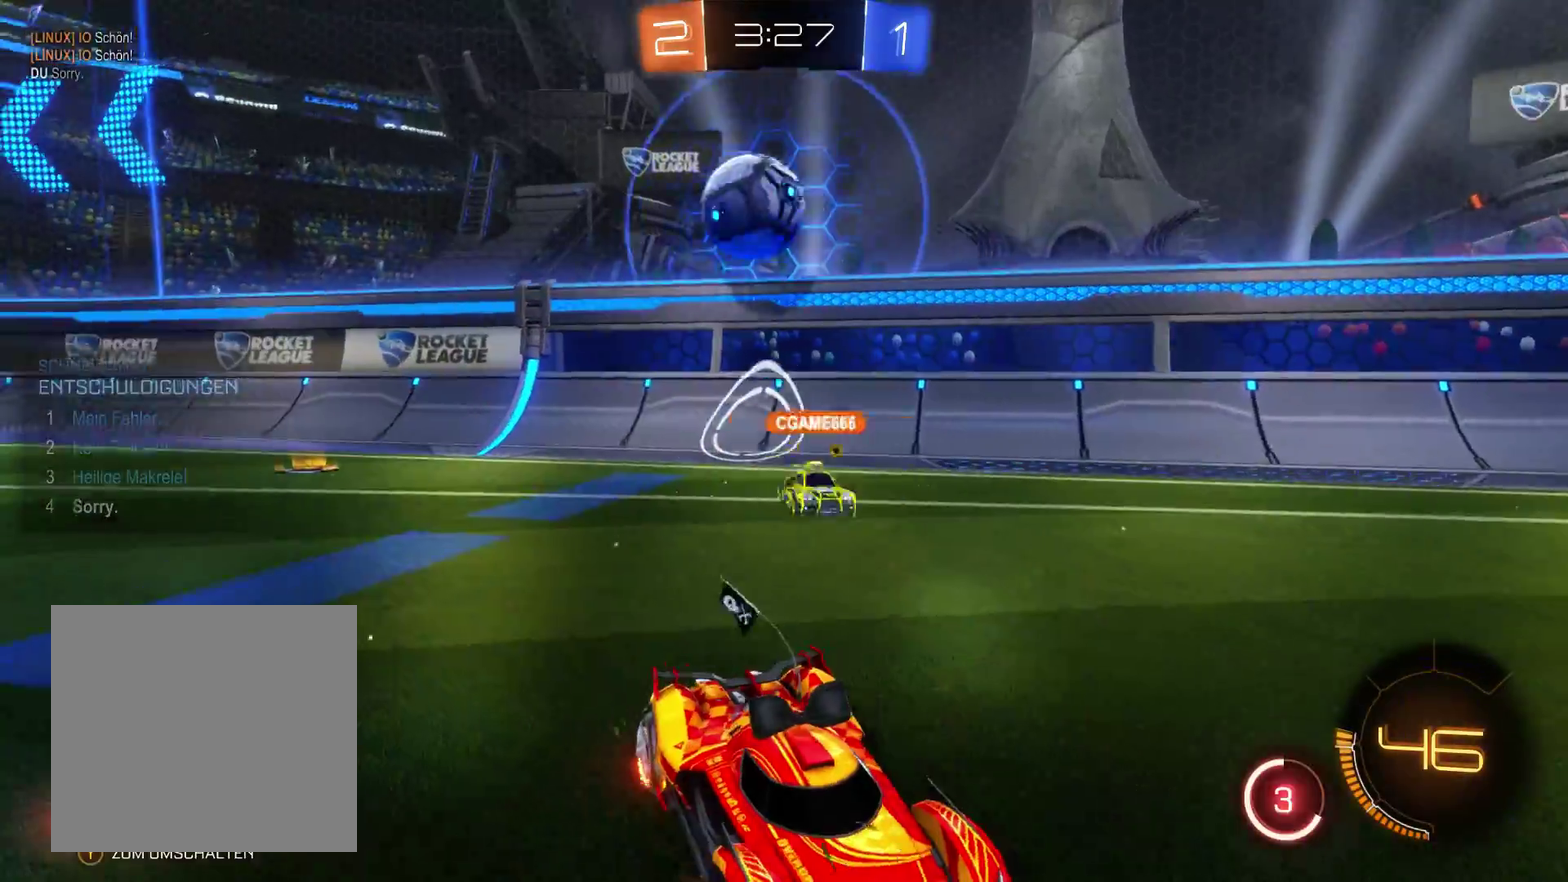
{"buttons": ["R2"], "left_stick": "right", "right_stick": "center", "events": [[167, "left_stick", "left"], [300, "left_stick", "center"], [400, "left_stick", "right"]]}
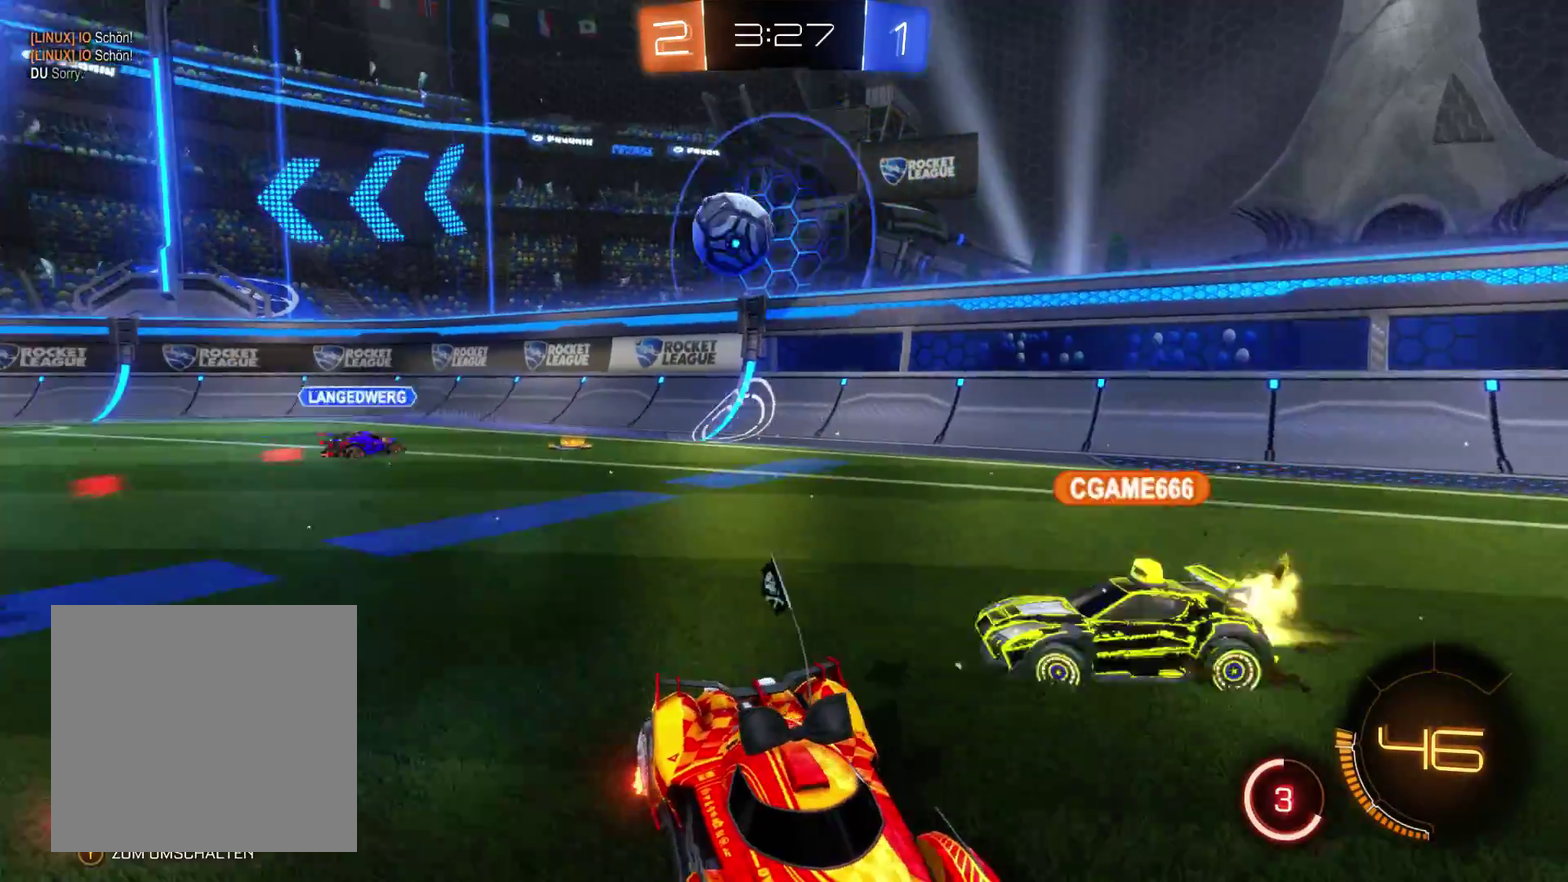
{"buttons": ["R2"], "left_stick": "left", "right_stick": "center", "events": [[67, "left_stick", "left"]]}
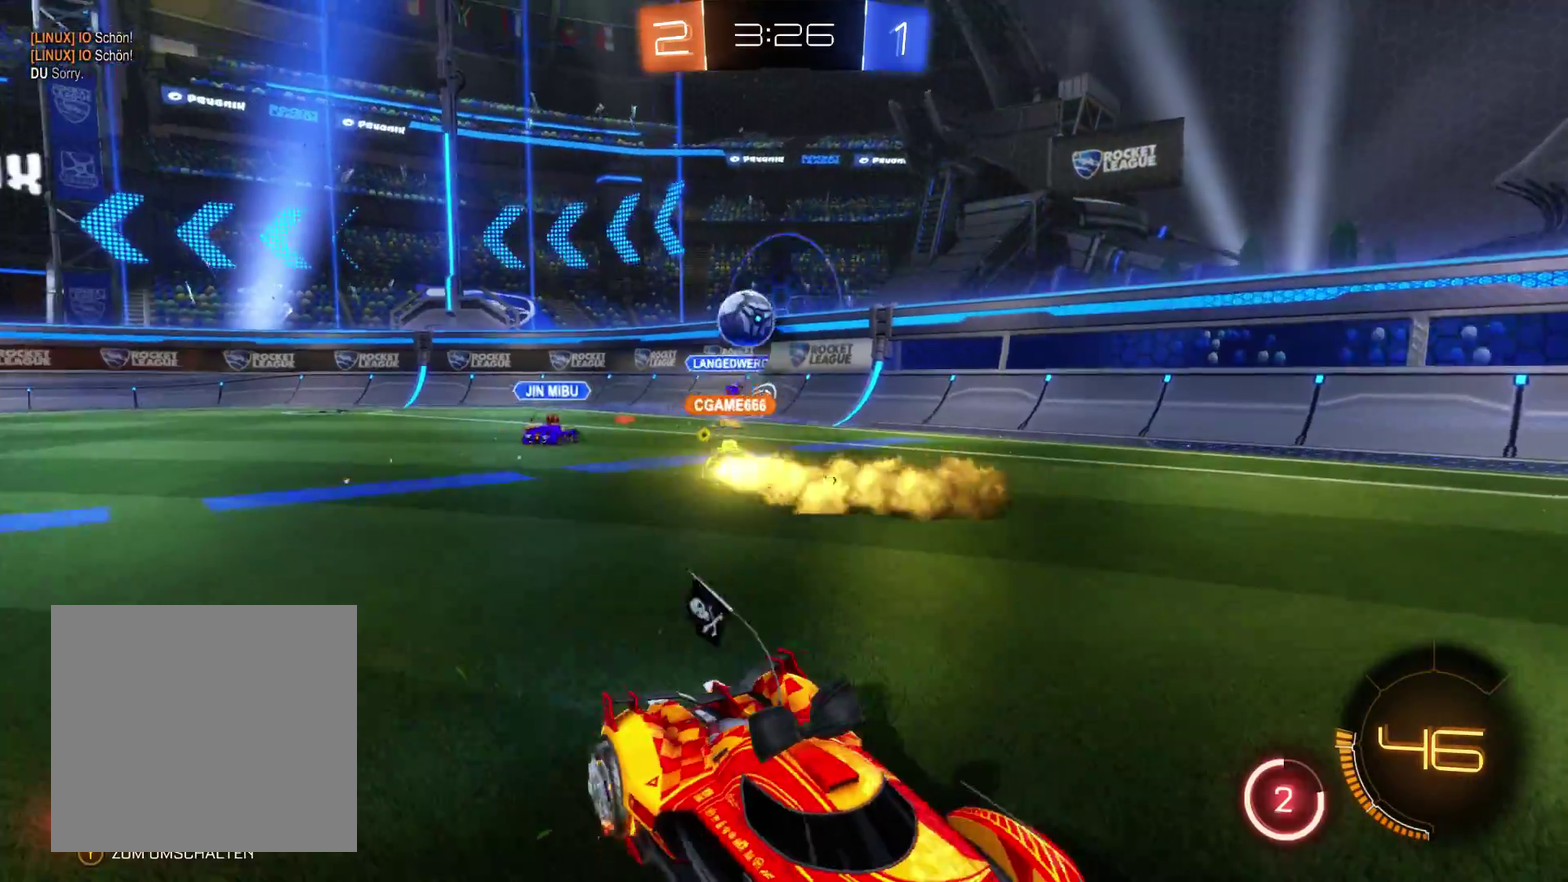
{"buttons": [], "left_stick": "left", "right_stick": "center", "events": [[400, "R2", "up"]]}
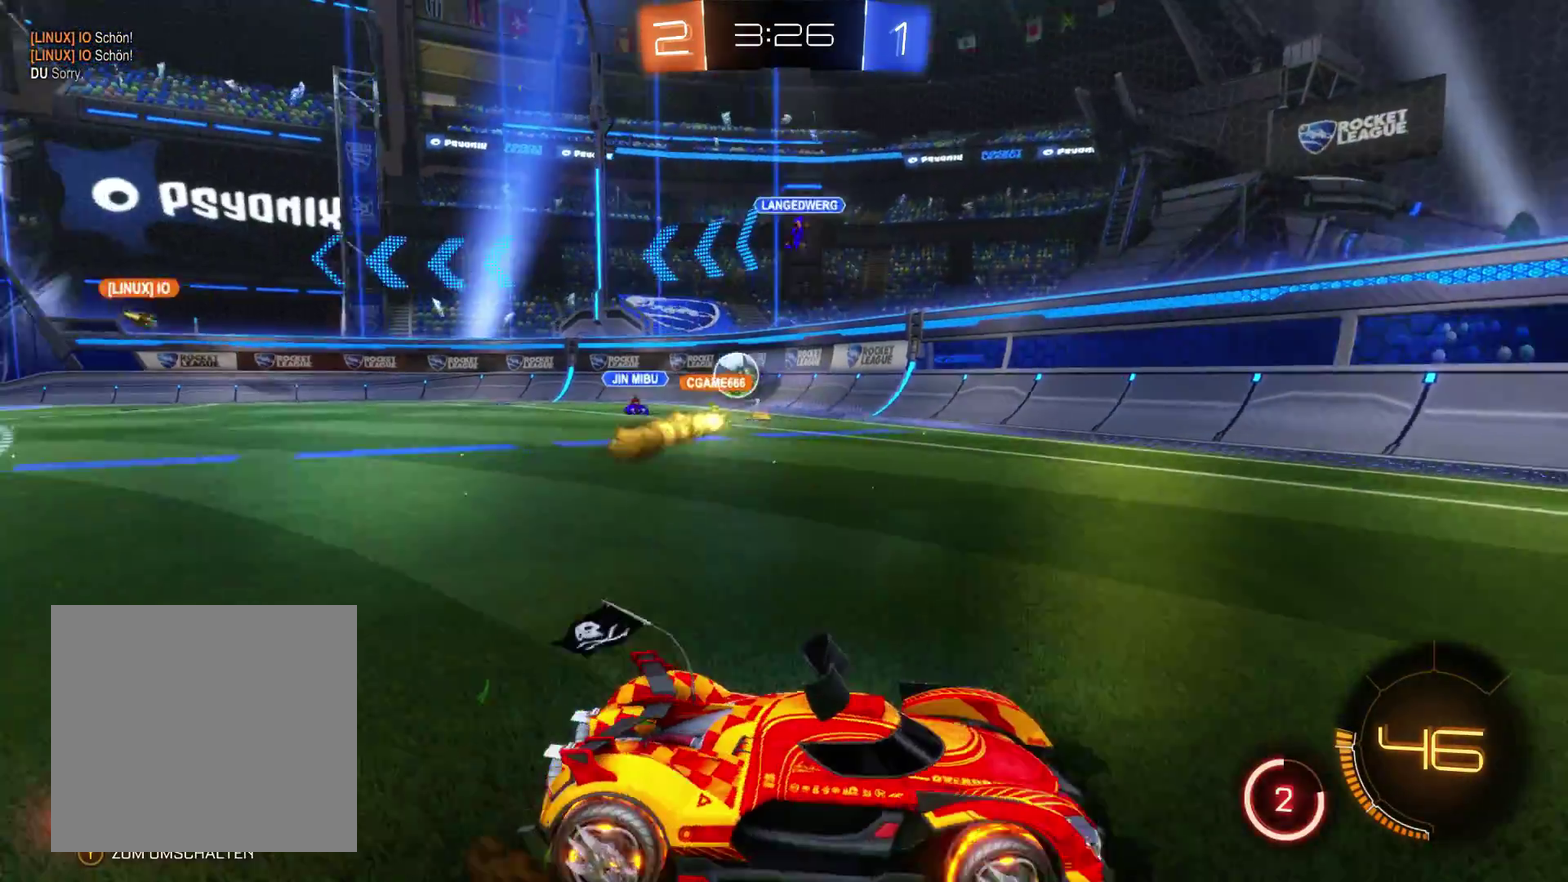
{"buttons": ["R2"], "left_stick": "left", "right_stick": "center", "events": [[67, "R2", "down"]]}
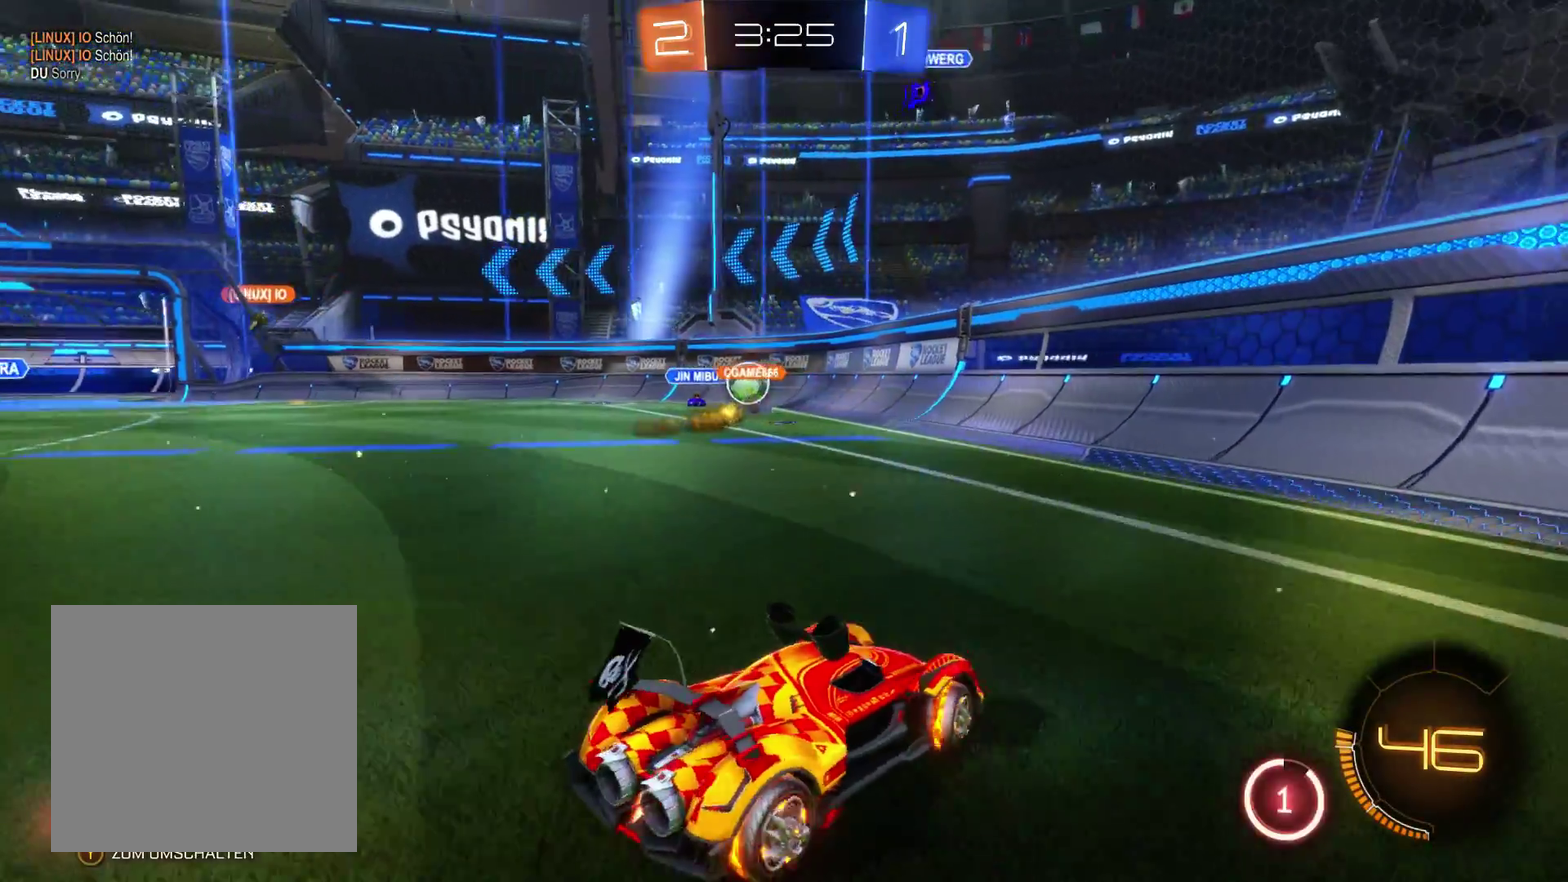
{"buttons": ["R2"], "left_stick": "left", "right_stick": "center", "events": []}
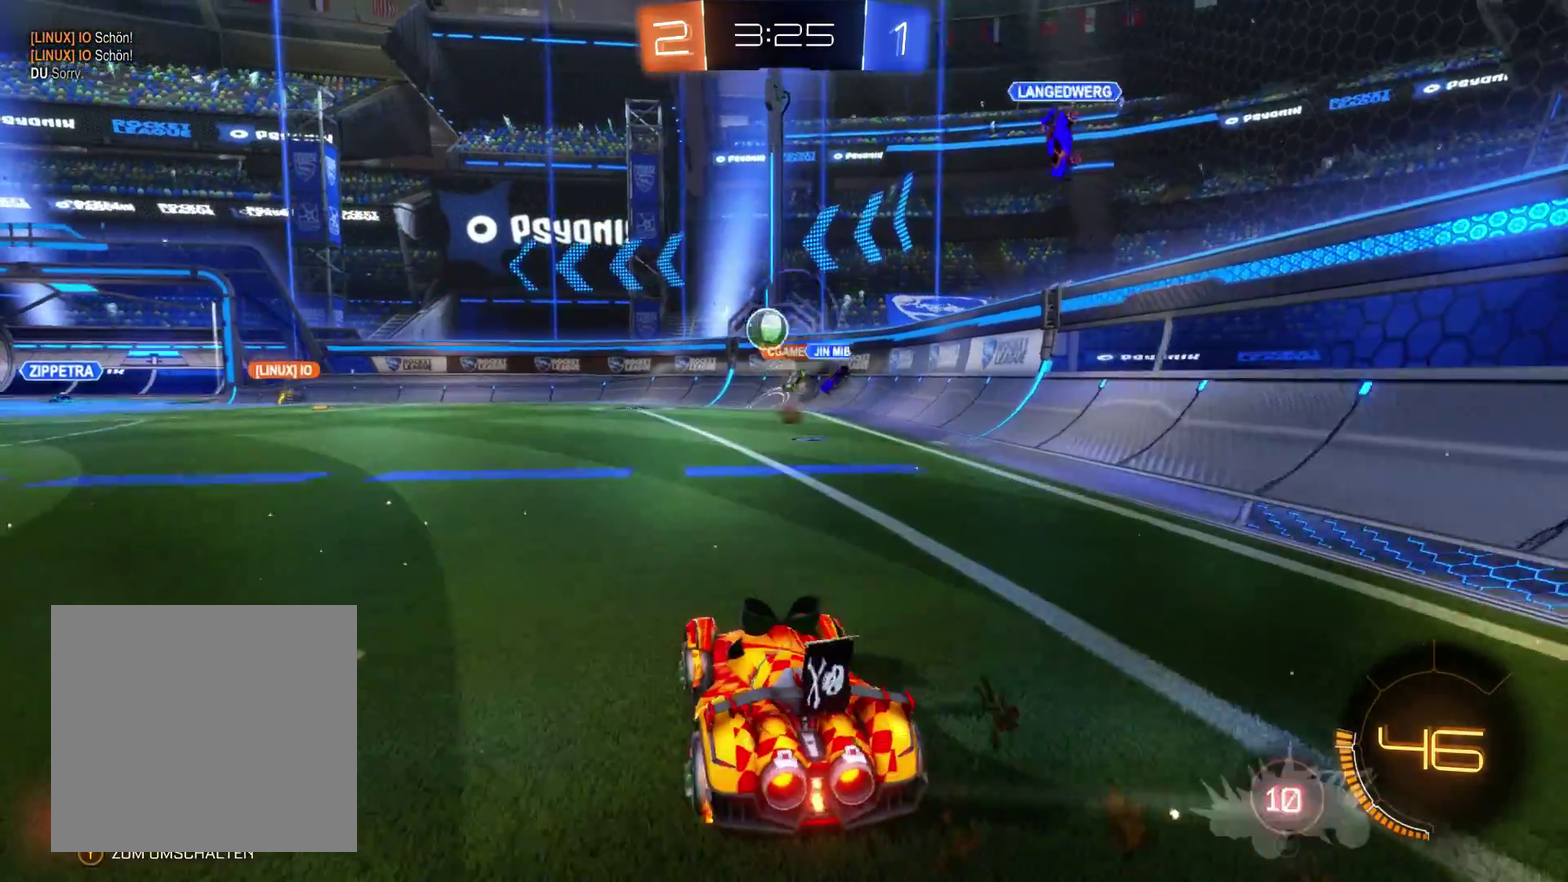
{"buttons": ["R2"], "left_stick": "center", "right_stick": "center", "events": [[367, "left_stick", "center"]]}
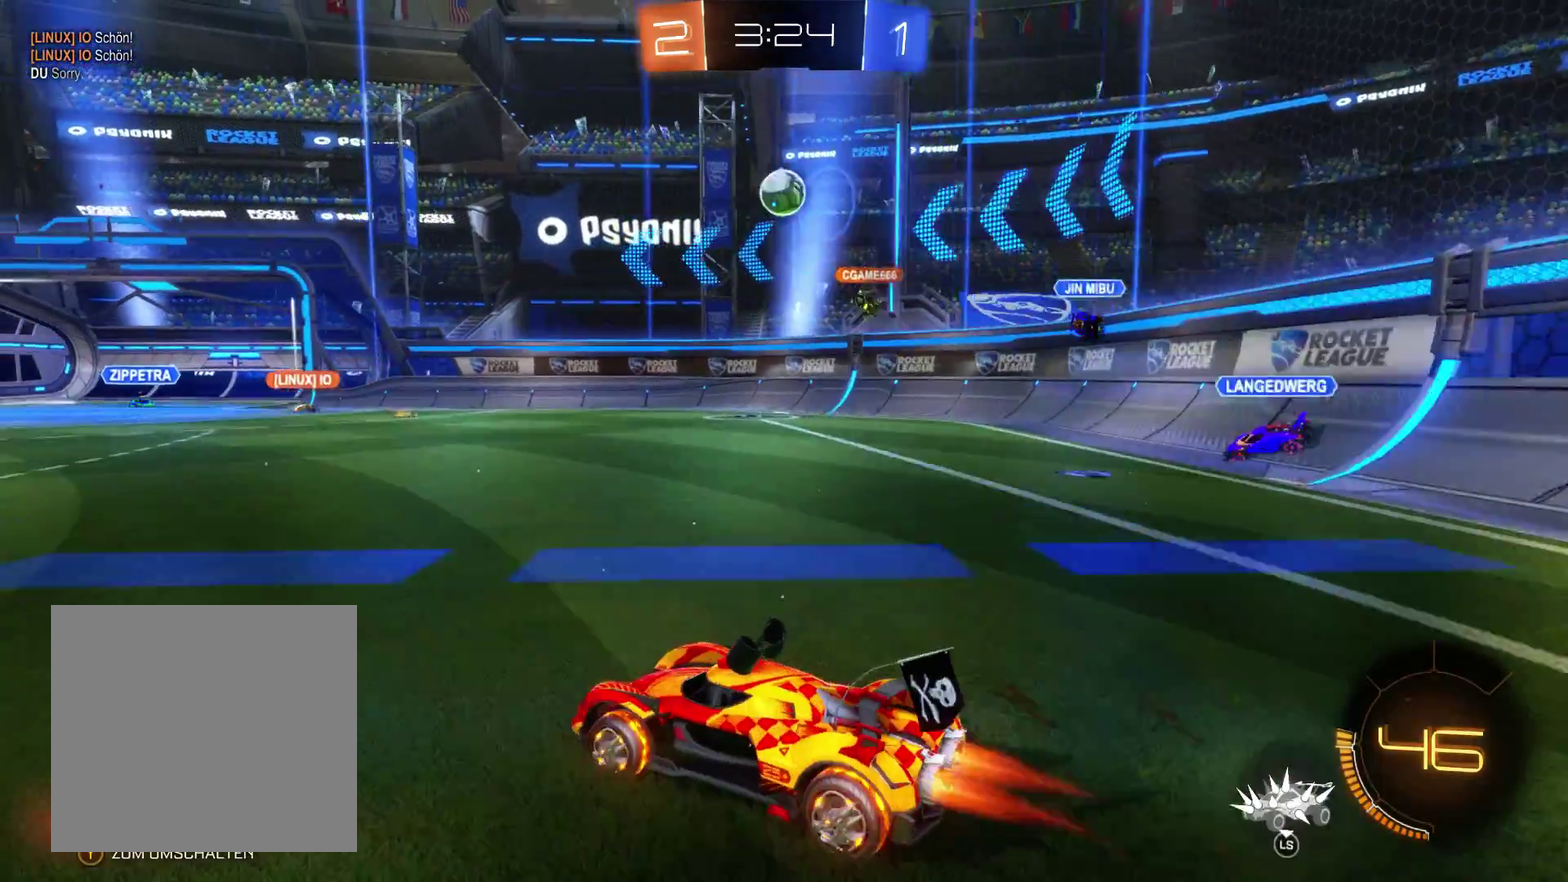
{"buttons": ["R2"], "left_stick": "center", "right_stick": "center", "events": [[33, "L2", "down"], [267, "left_stick", "left"], [300, "L2", "up"], [467, "left_stick", "center"]]}
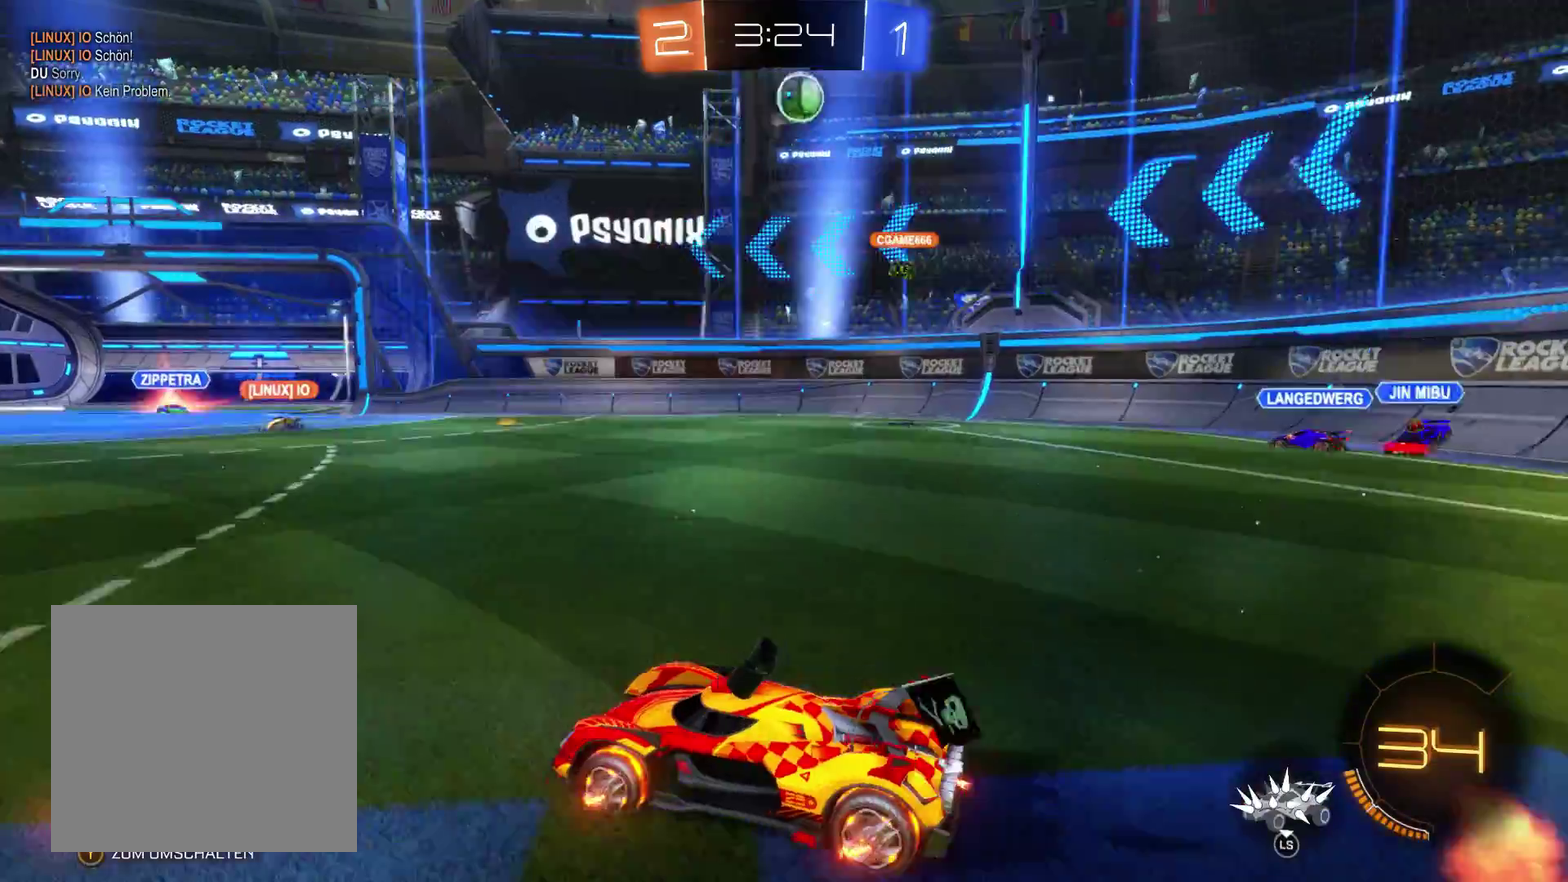
{"buttons": [], "left_stick": "right", "right_stick": "center", "events": [[100, "R2", "up"], [100, "left_stick", "right"], [300, "left_stick", "center"], [333, "R1", "down"], [400, "left_stick", "right"], [467, "R1", "up"]]}
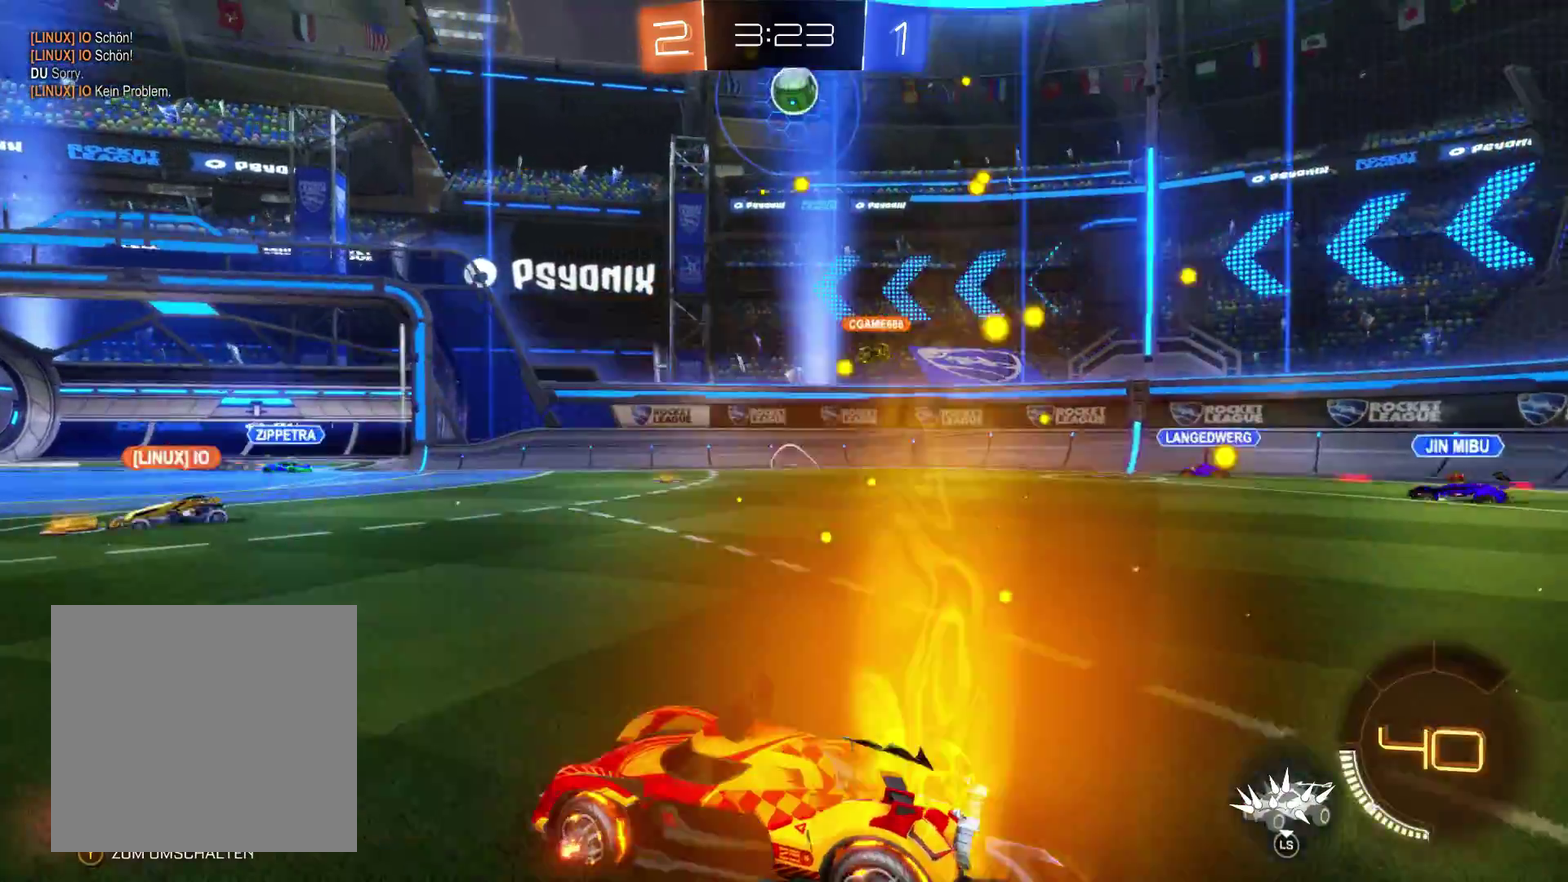
{"buttons": ["R2"], "left_stick": "center", "right_stick": "center", "events": [[167, "left_stick", "center"], [233, "R2", "down"], [233, "left_stick", "right"], [400, "left_stick", "center"]]}
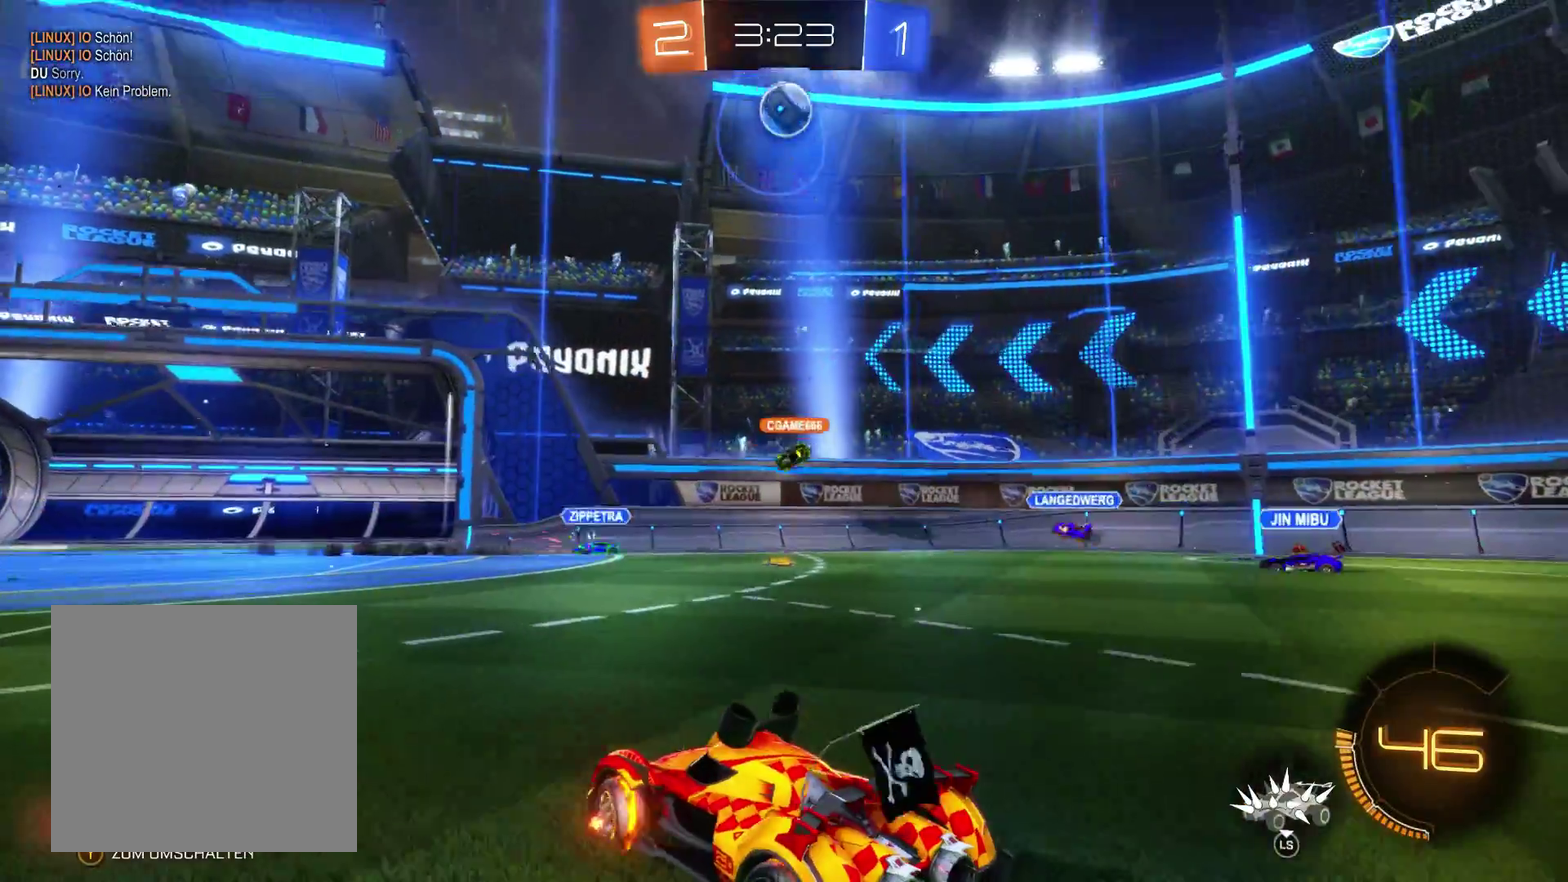
{"buttons": [], "left_stick": "center", "right_stick": "center", "events": [[200, "R2", "up"]]}
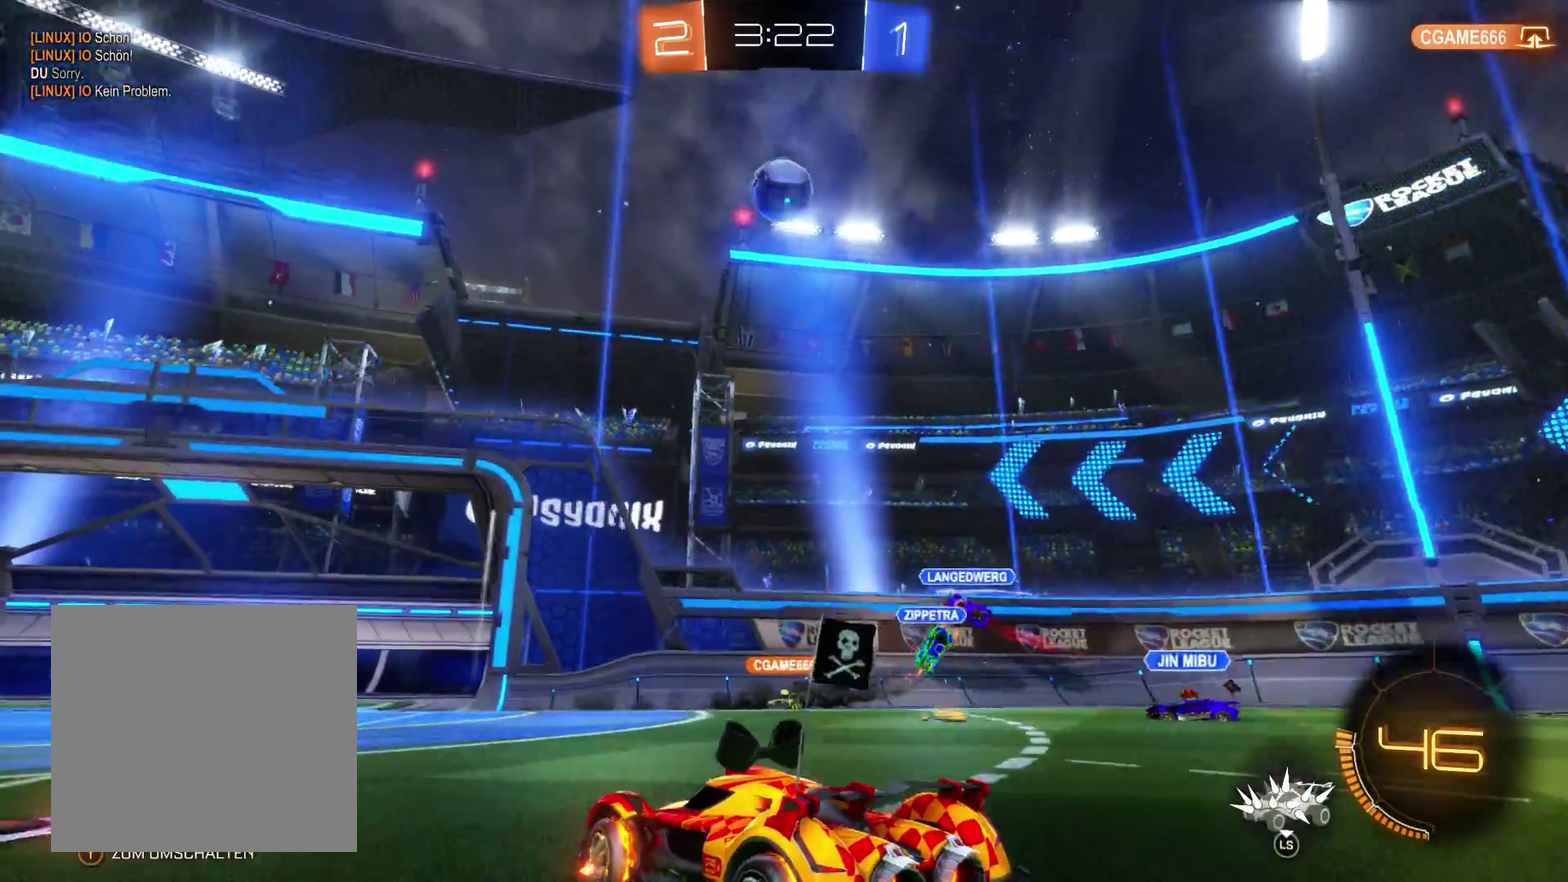
{"buttons": [], "left_stick": "center", "right_stick": "center", "events": [[167, "left_stick", "left"], [200, "R2", "down"], [300, "left_stick", "center"], [433, "R2", "up"]]}
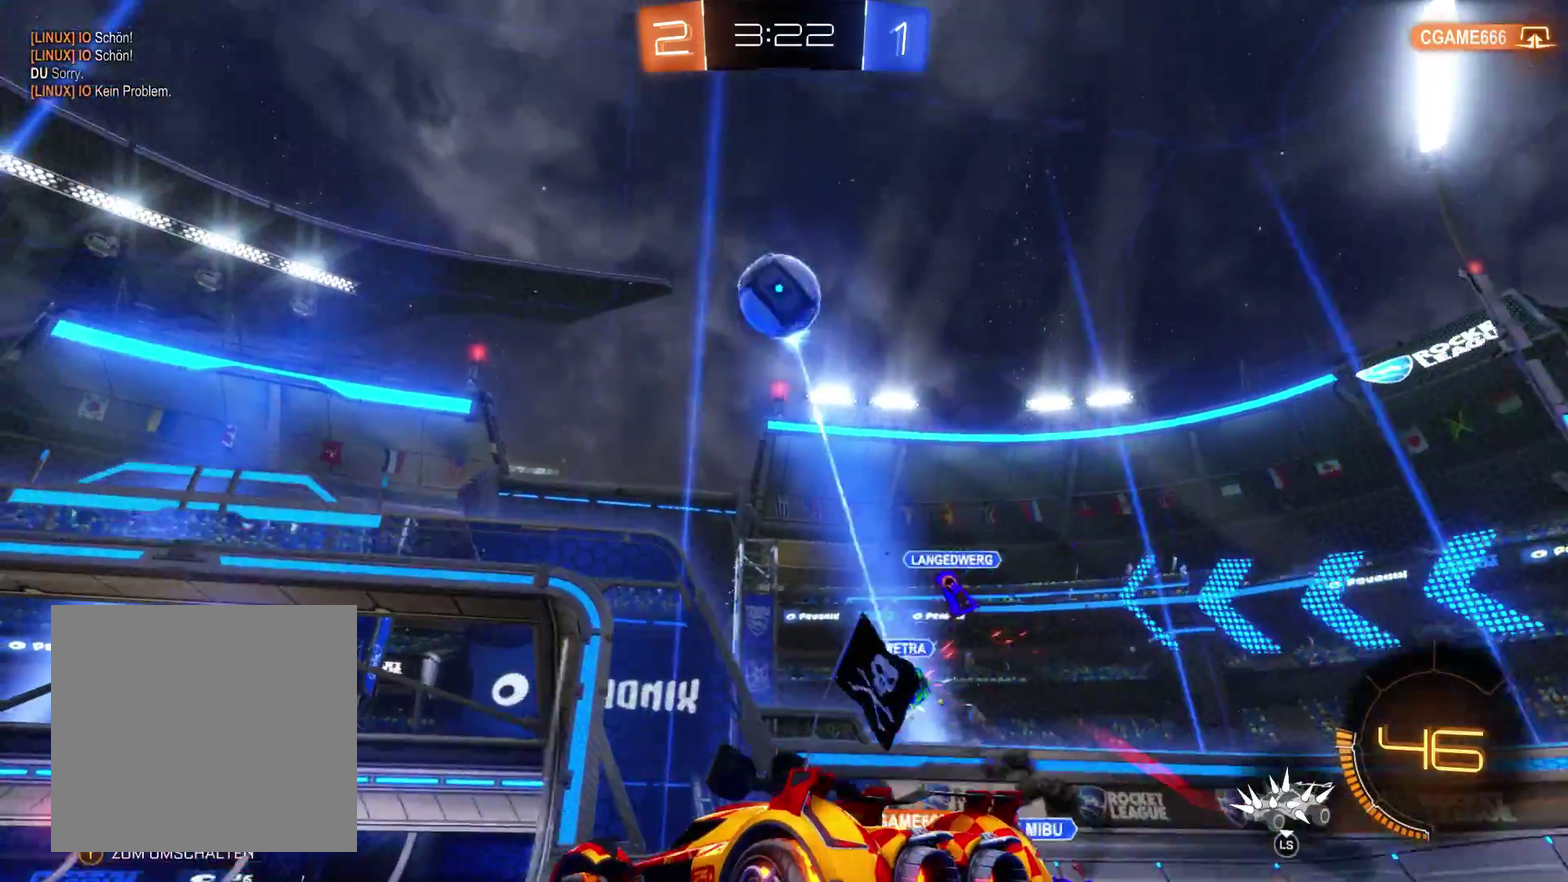
{"buttons": ["R2"], "left_stick": "center", "right_stick": "center", "events": [[133, "R2", "down"], [200, "R2", "up"], [233, "left_stick", "right"], [300, "R2", "down"], [433, "left_stick", "center"]]}
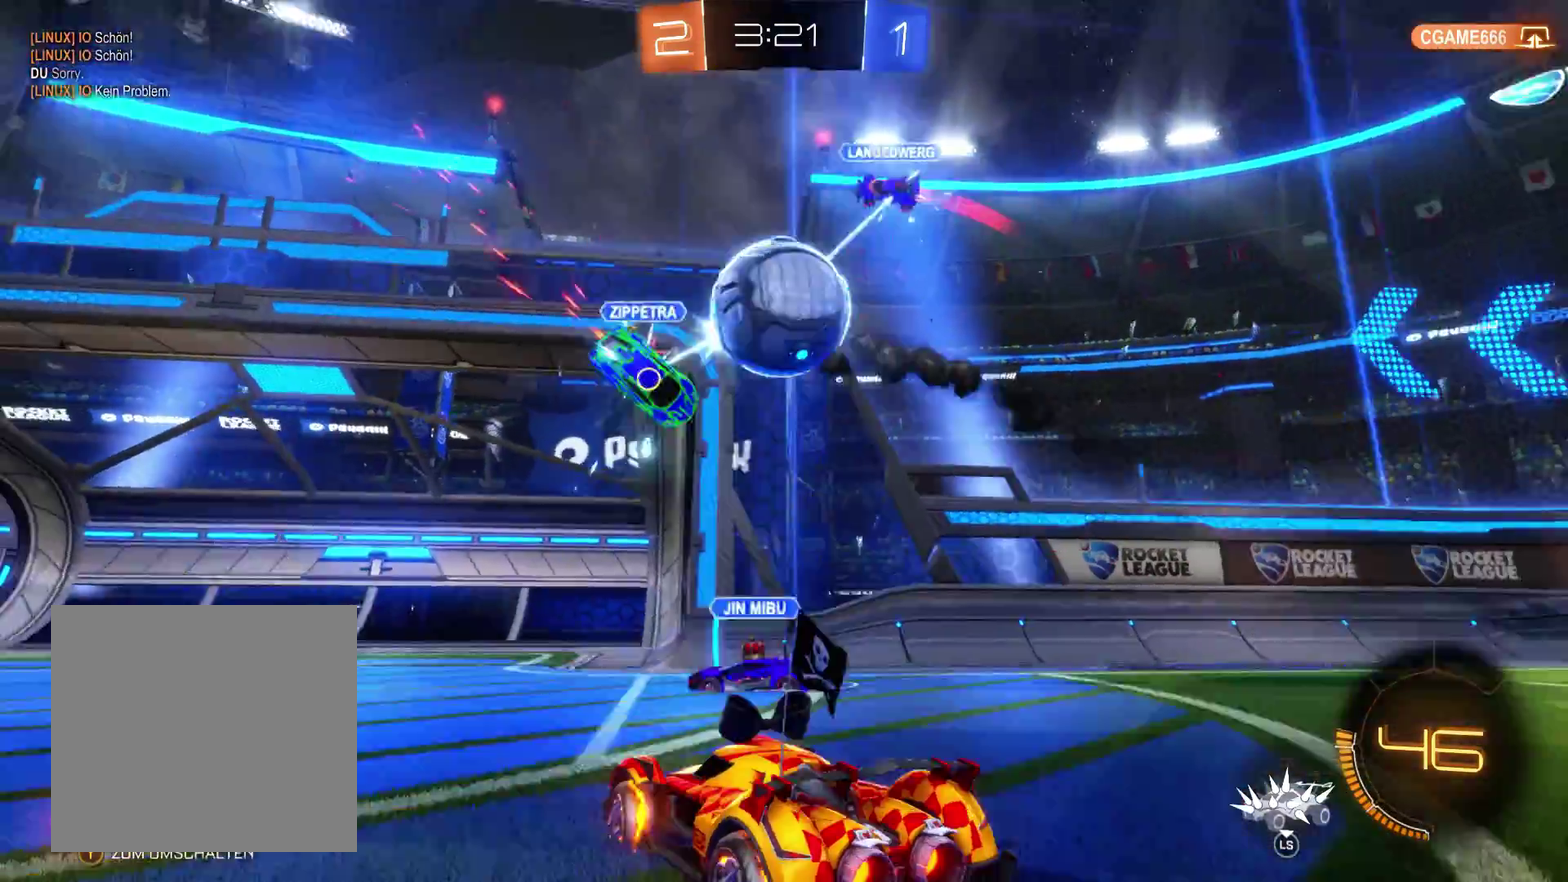
{"buttons": ["R1"], "left_stick": "left", "right_stick": "center", "events": [[100, "R2", "up"], [100, "left_stick", "right"], [167, "left_stick", "up-right"], [233, "left_stick", "center"], [333, "R1", "down"], [500, "left_stick", "left"]]}
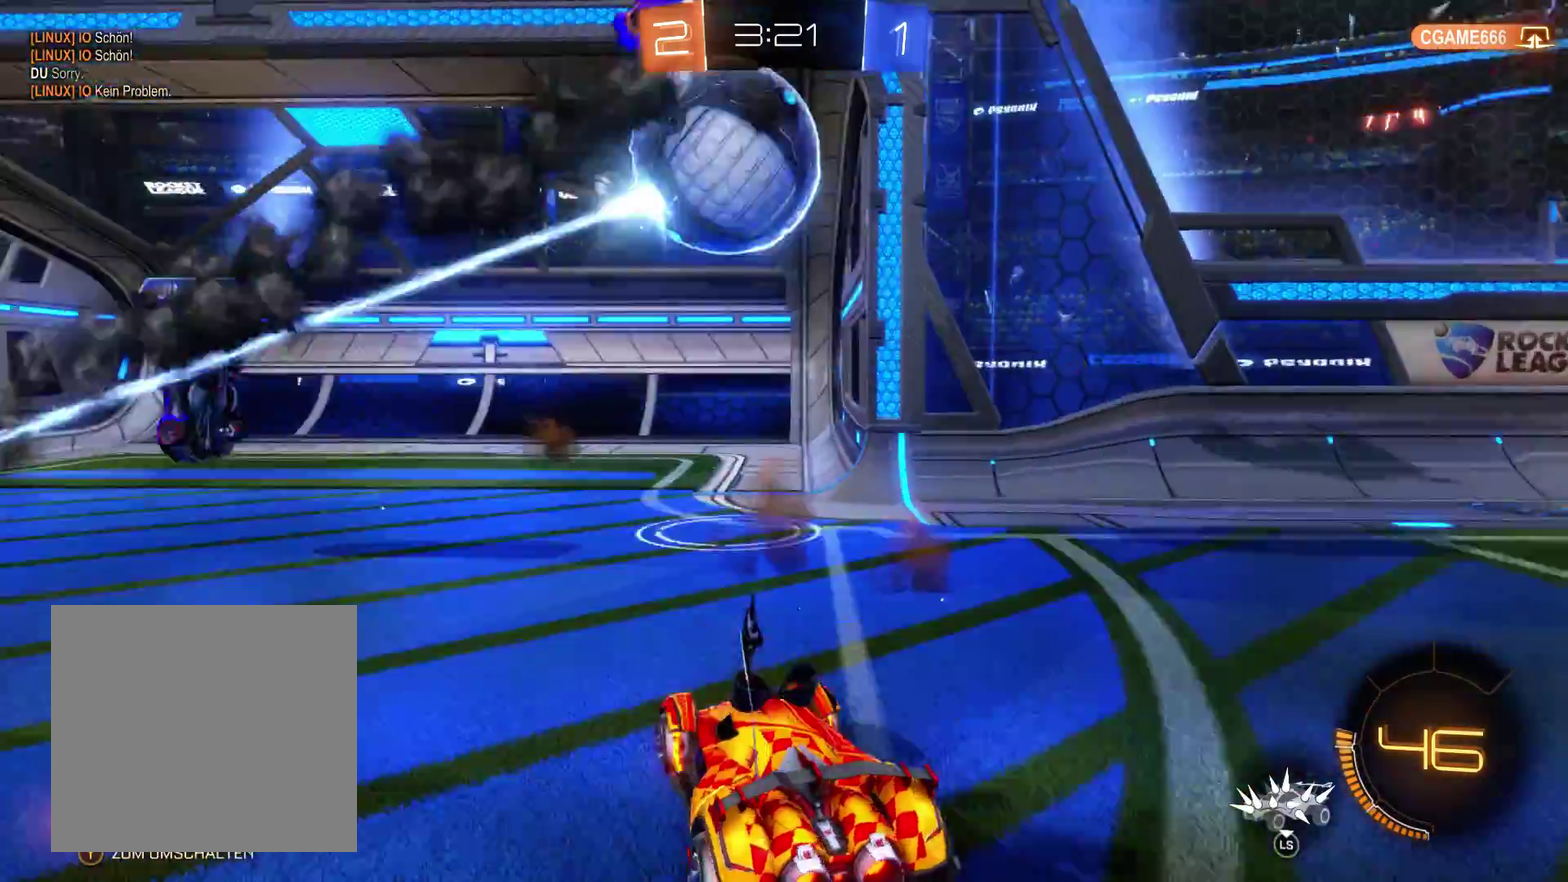
{"buttons": ["R2"], "left_stick": "left", "right_stick": "center", "events": [[33, "R1", "up"], [200, "R2", "down"]]}
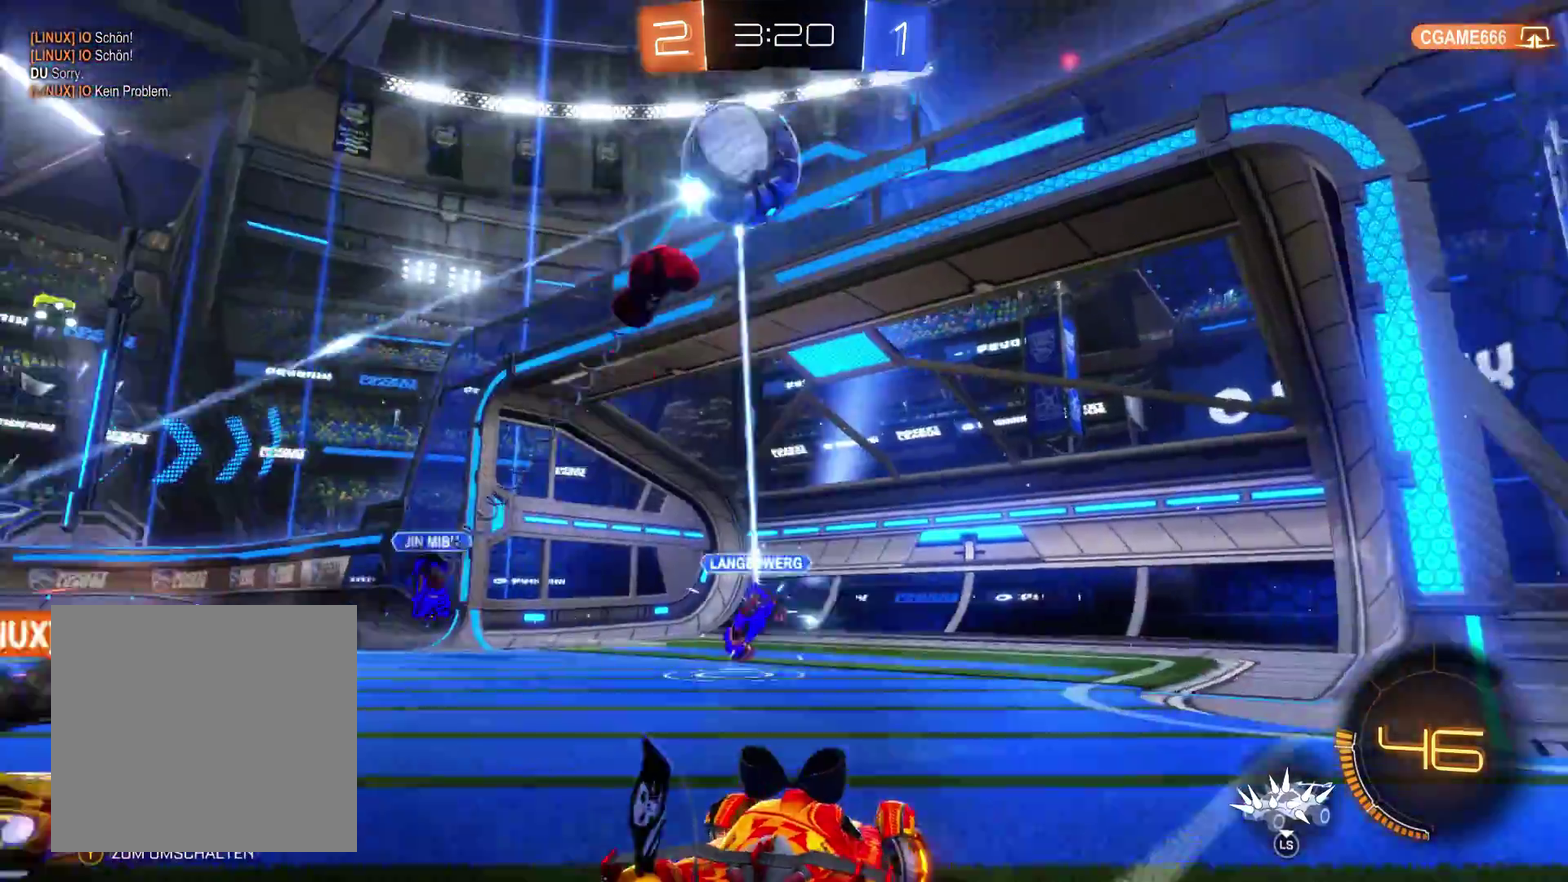
{"buttons": [], "left_stick": "left", "right_stick": "center", "events": [[300, "R2", "up"], [300, "left_stick", "center"], [367, "left_stick", "right"], [433, "left_stick", "center"], [500, "left_stick", "left"]]}
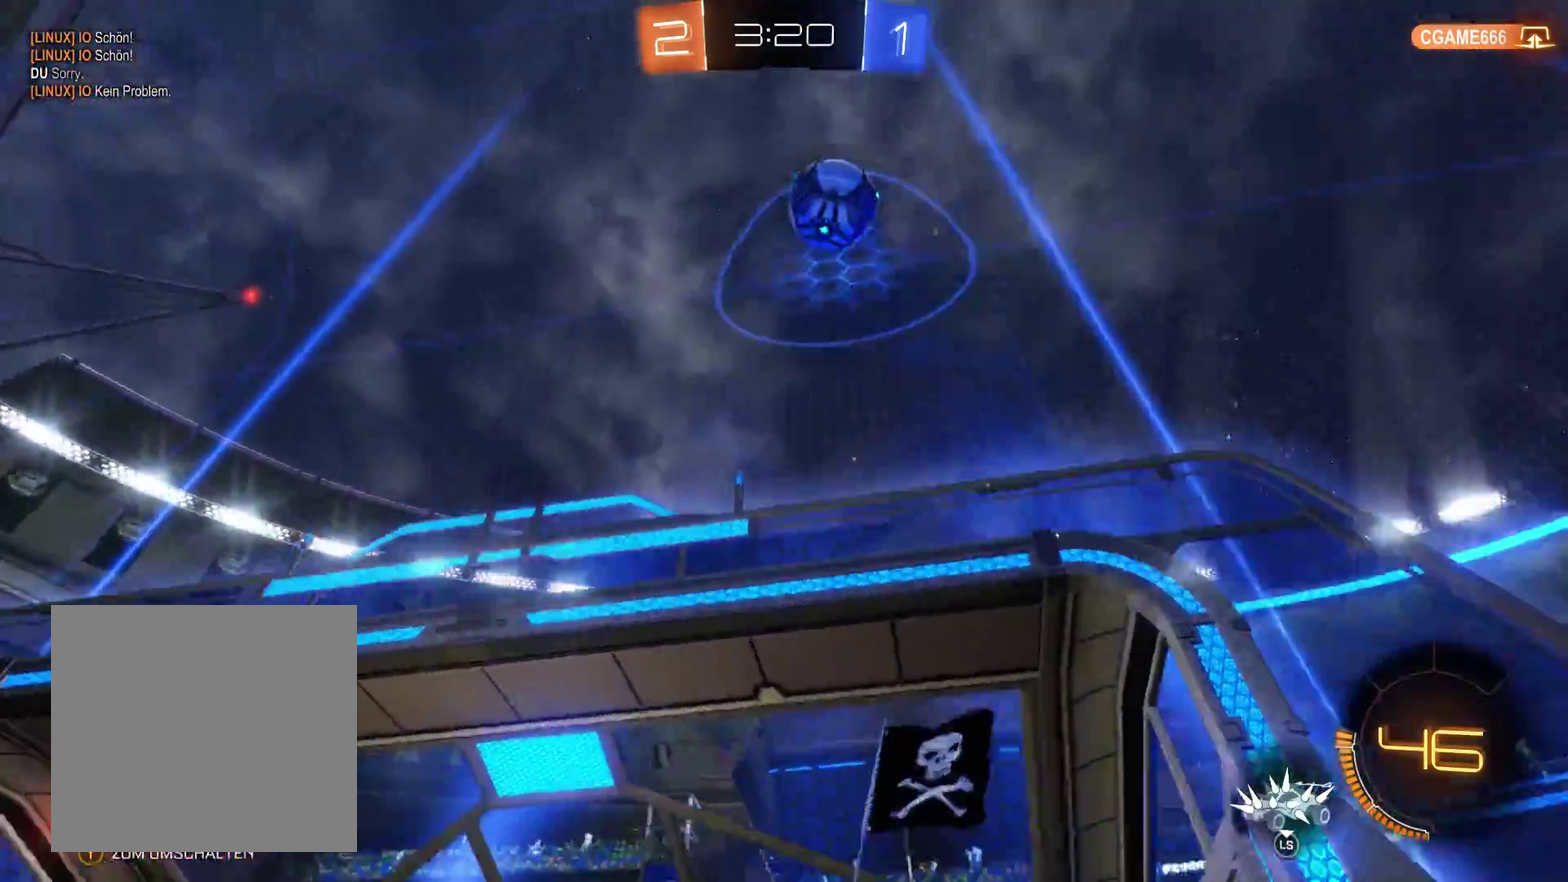
{"buttons": ["R2"], "left_stick": "left", "right_stick": "center", "events": [[167, "R2", "down"]]}
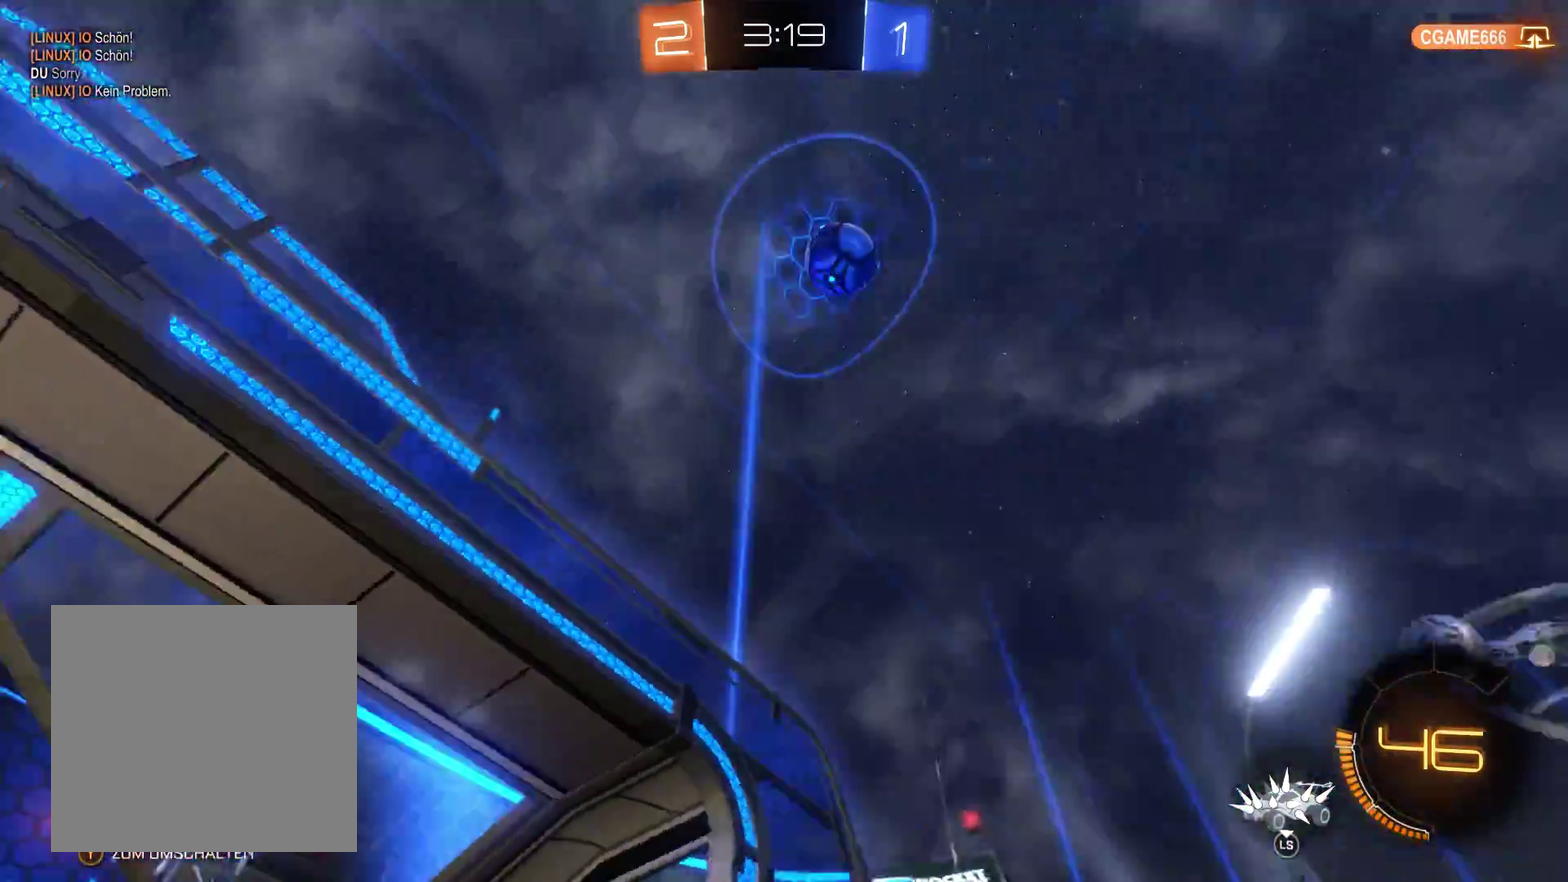
{"buttons": ["R2"], "left_stick": "left", "right_stick": "center", "events": []}
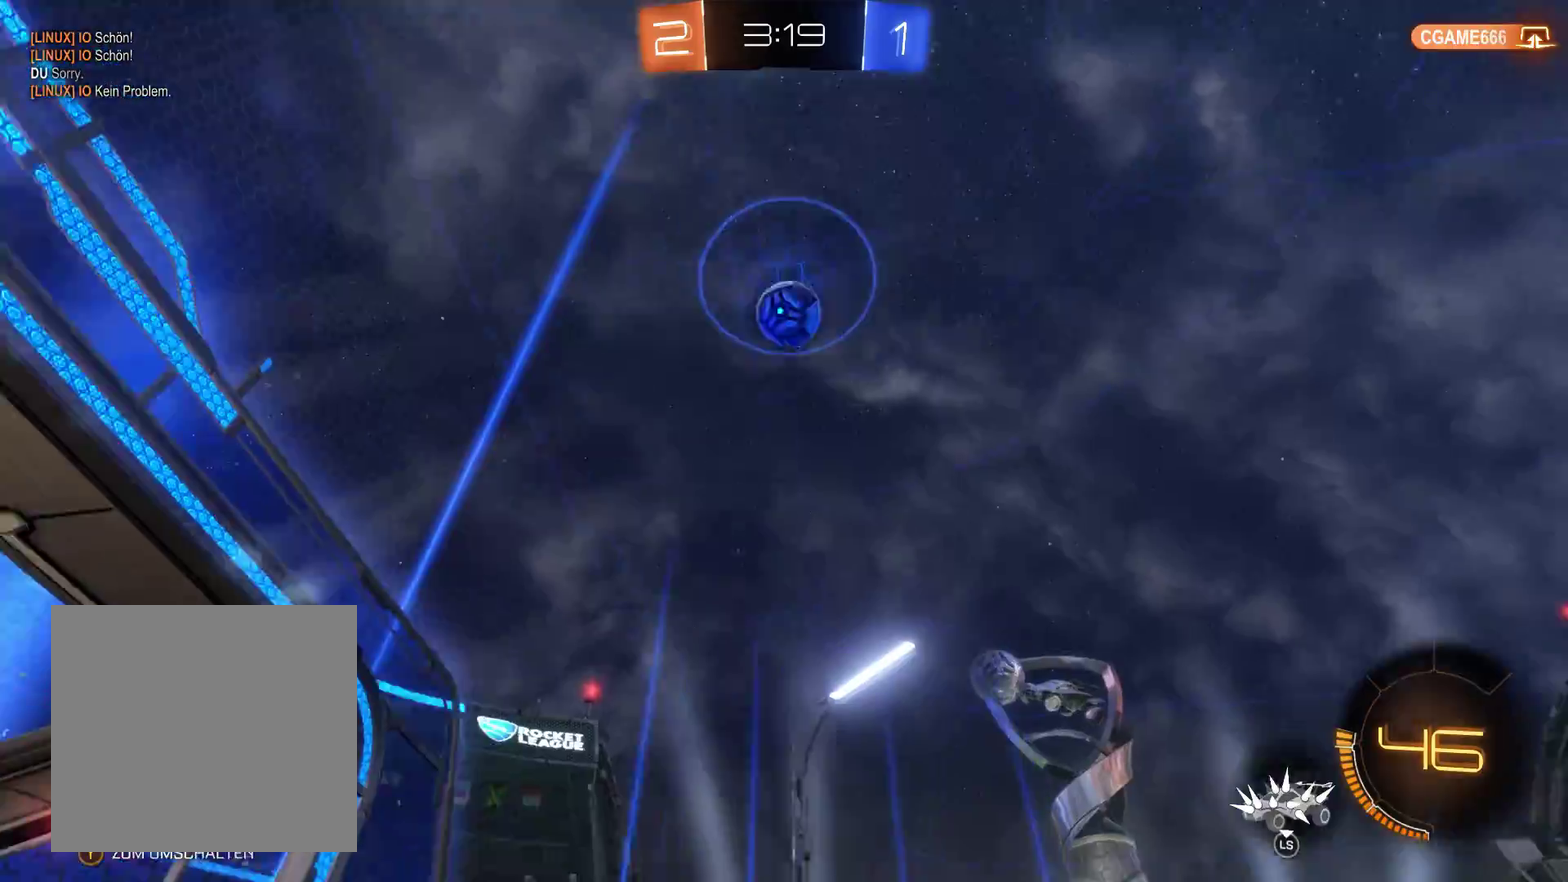
{"buttons": ["R2"], "left_stick": "left", "right_stick": "center", "events": []}
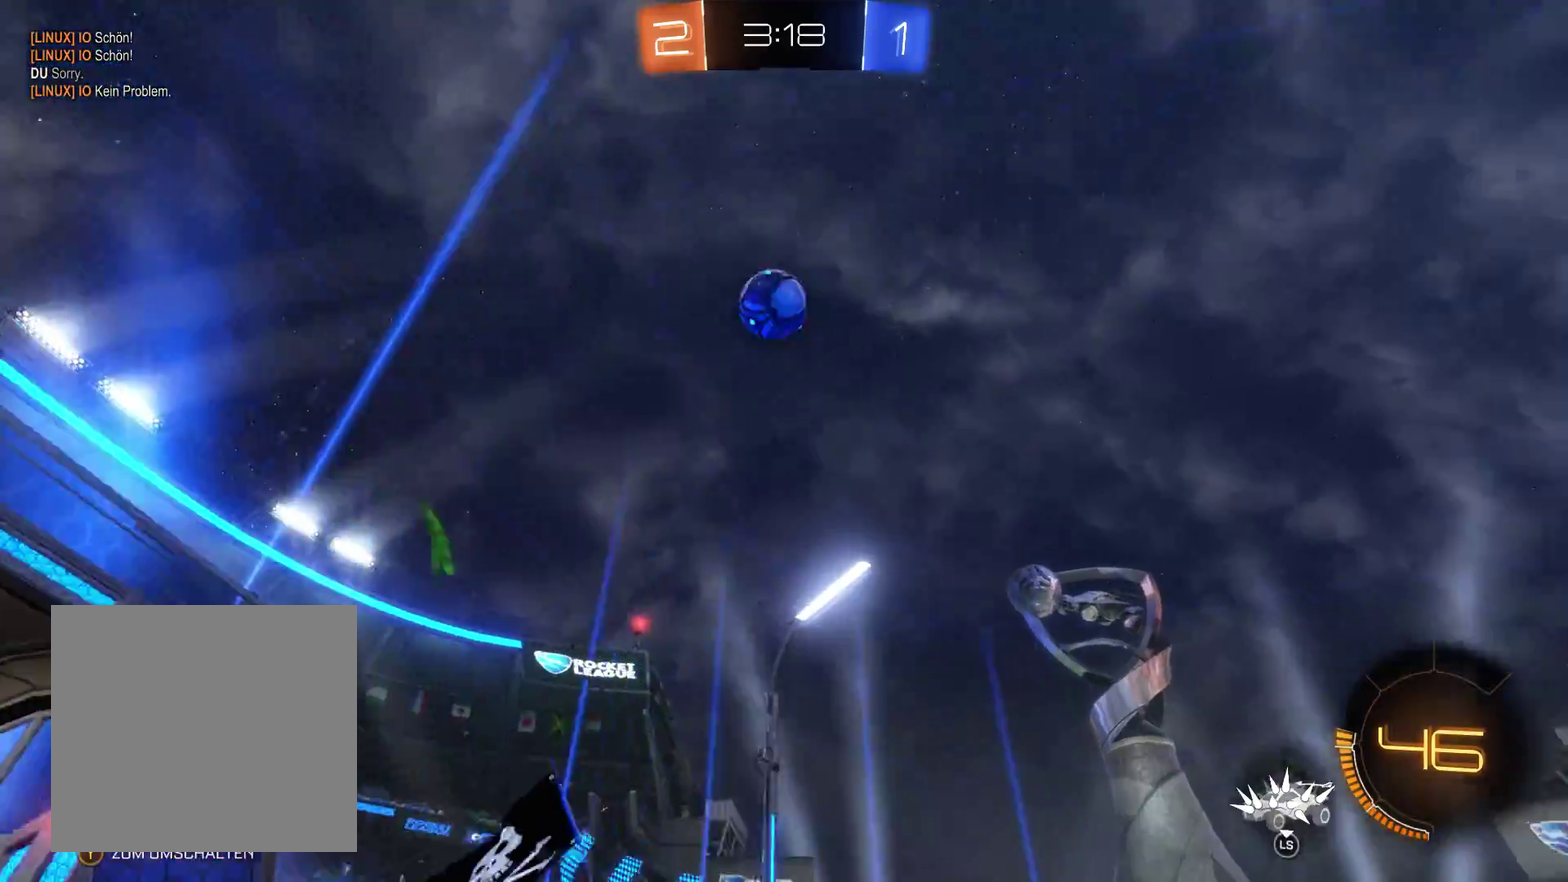
{"buttons": [], "left_stick": "center", "right_stick": "center", "events": [[33, "left_stick", "center"], [367, "R2", "up"]]}
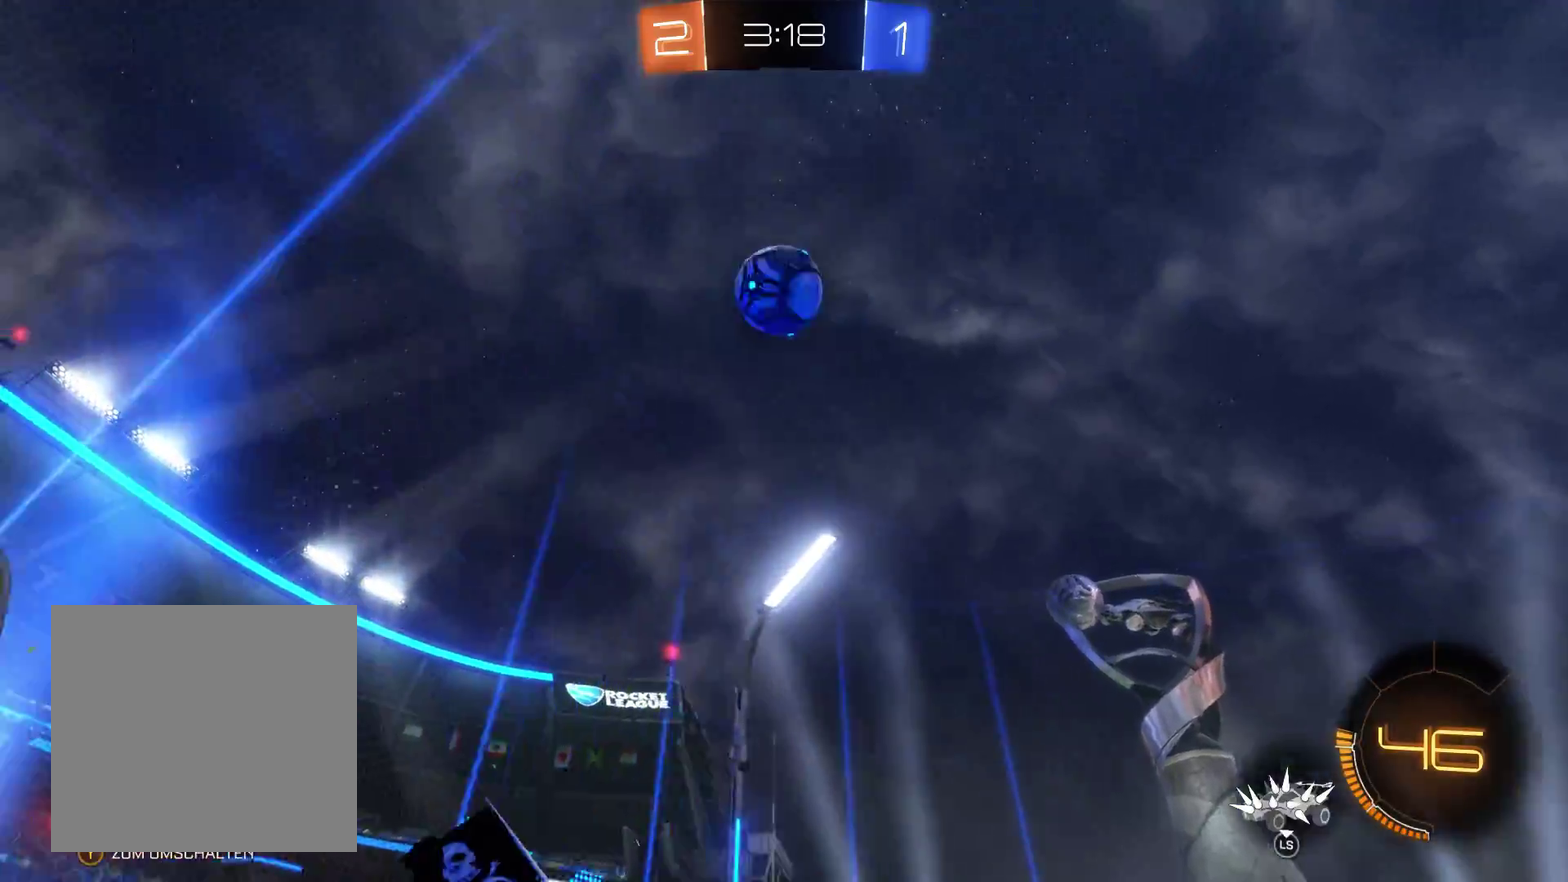
{"buttons": [], "left_stick": "center", "right_stick": "center", "events": []}